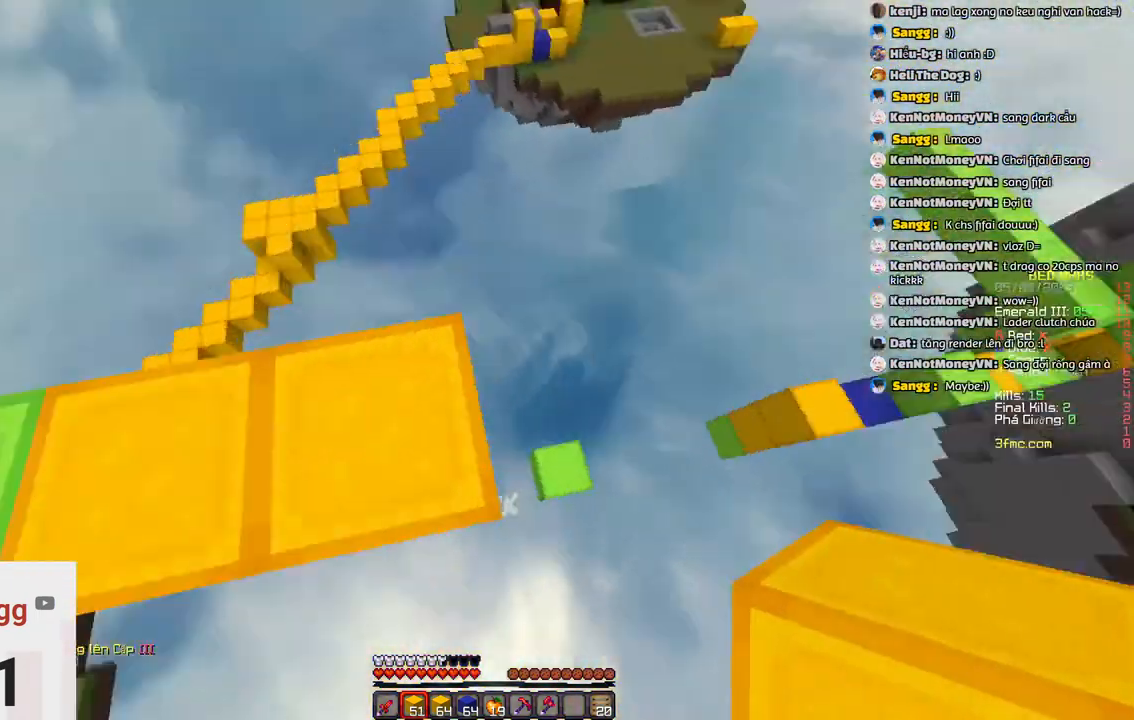
Gameplay with keyboard; each line is a JSON object with the keys held at the frame after it. "events" lists presses ("down") and releases ("up") of "a", "d", "s", "space" and "w" between this image and that frame as [ms after this image, input, new state], when the widget could be followed in between. No other keys are recorded. Mouse input is not recorded.
{"keys": ["d", "s"], "events": [[17, "w", "up"], [183, "s", "down"]]}
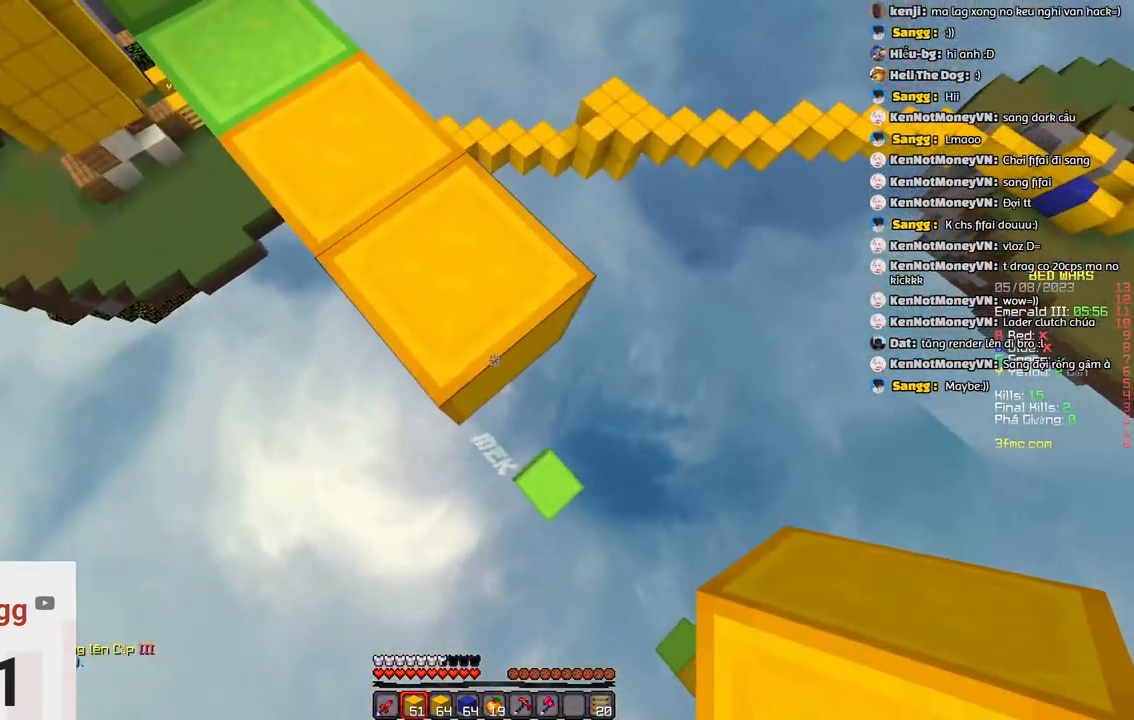
{"keys": ["d", "s"], "events": []}
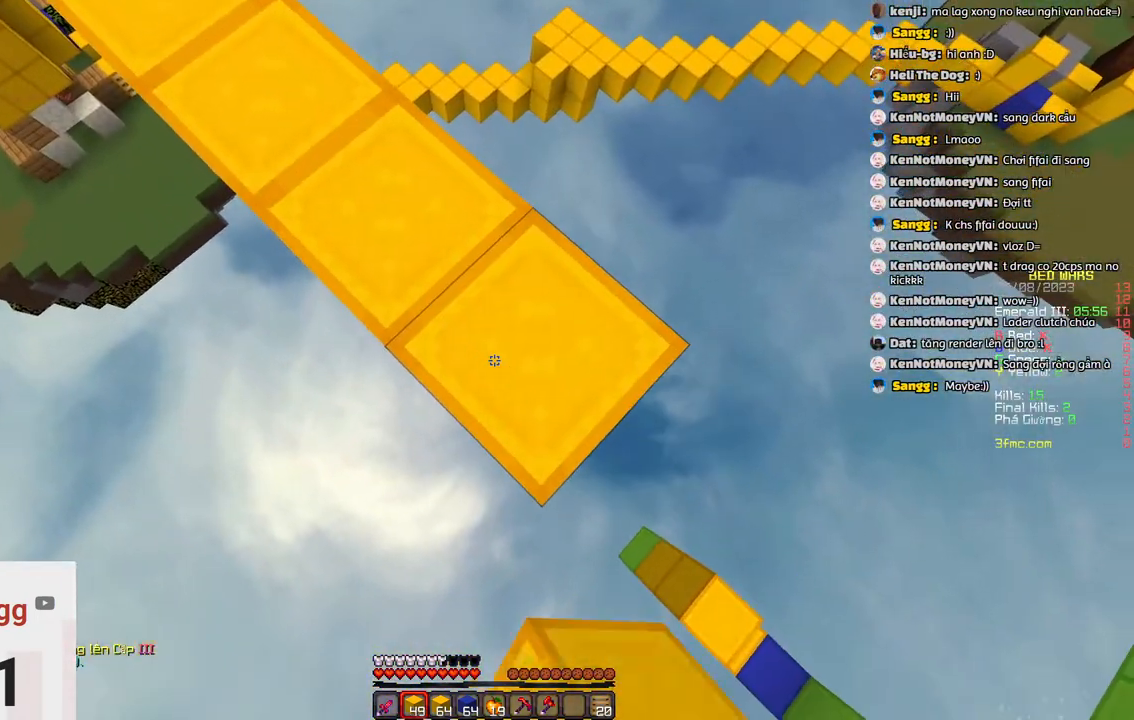
{"keys": ["d", "s"], "events": []}
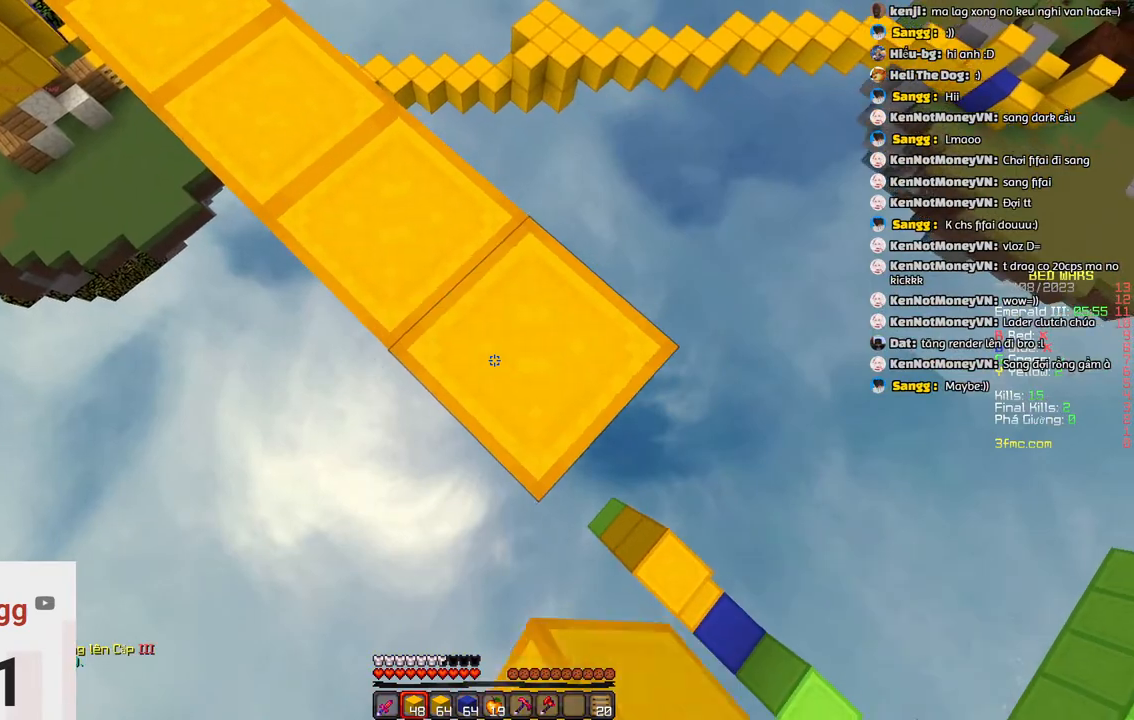
{"keys": [], "events": [[433, "d", "up"], [467, "s", "up"]]}
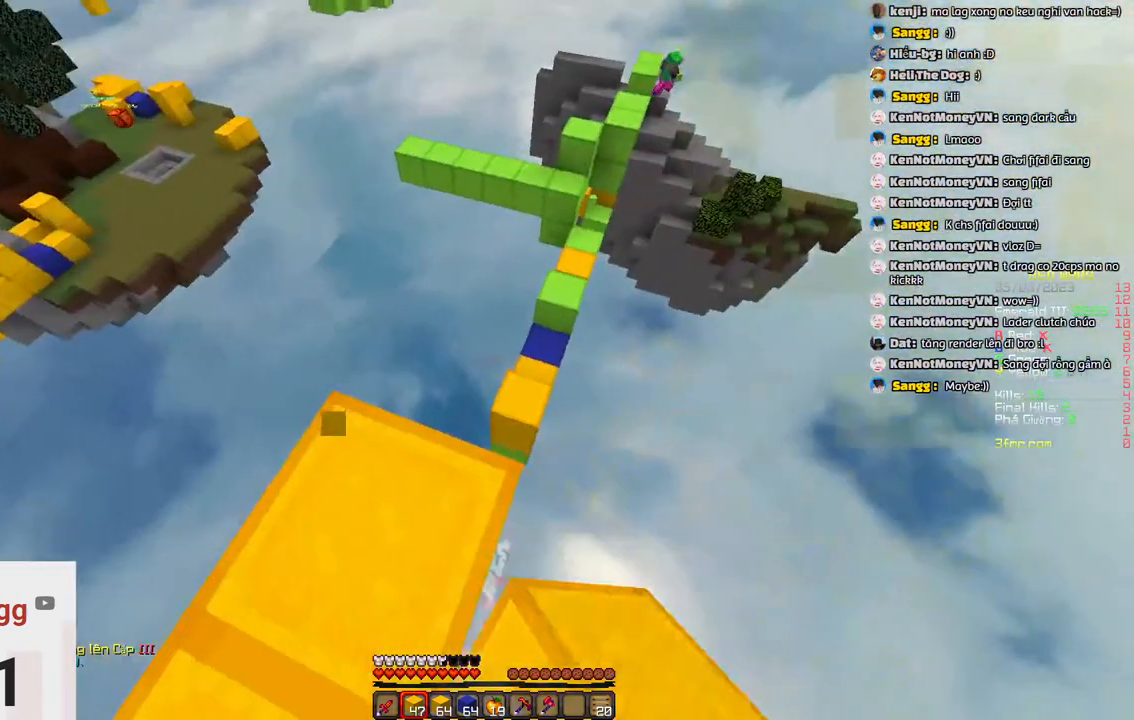
{"keys": ["w"], "events": [[117, "w", "down"]]}
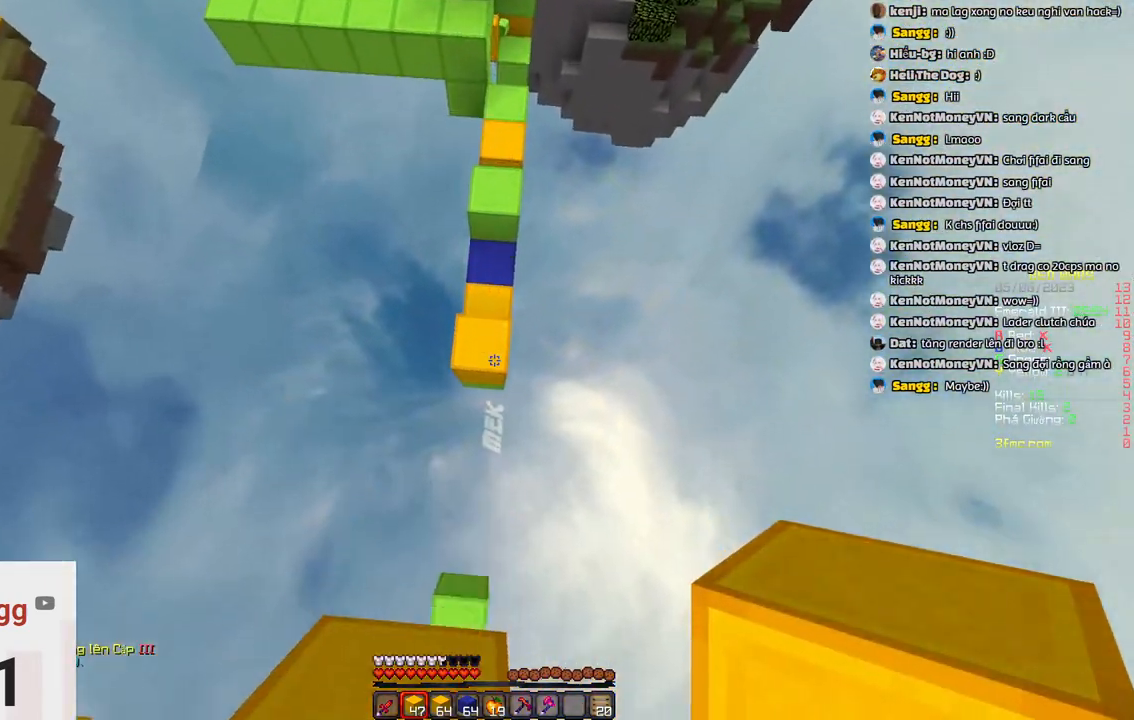
{"keys": ["w"], "events": []}
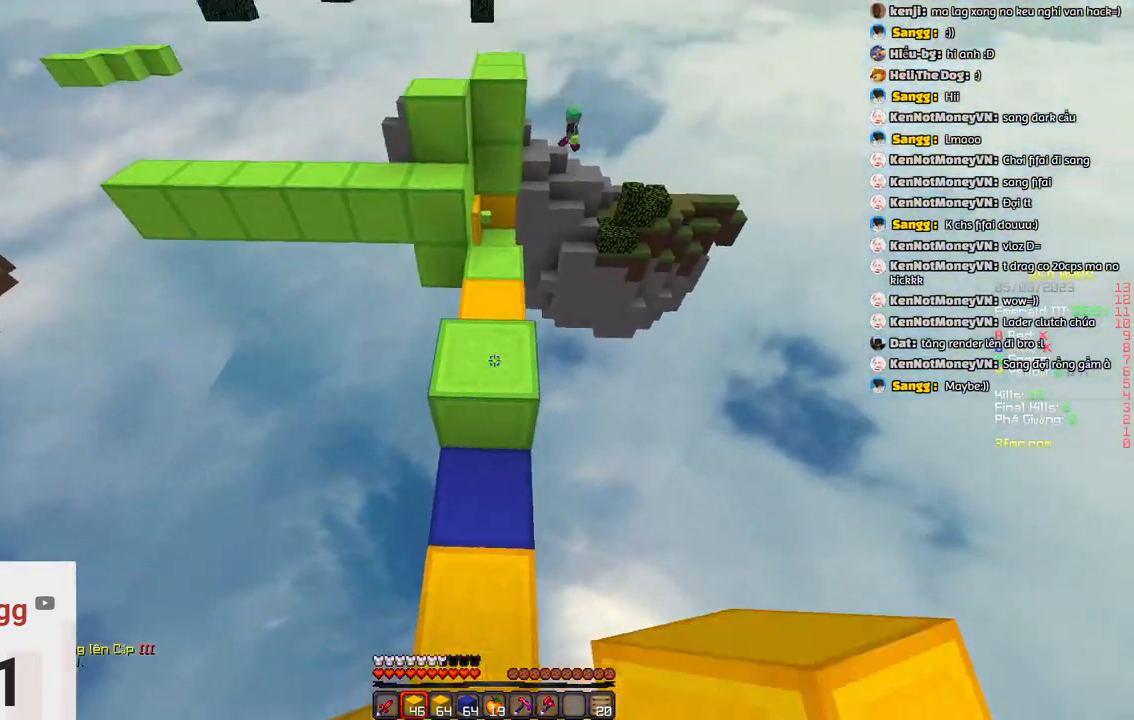
{"keys": ["w"], "events": [[33, "space", "down"], [450, "space", "up"]]}
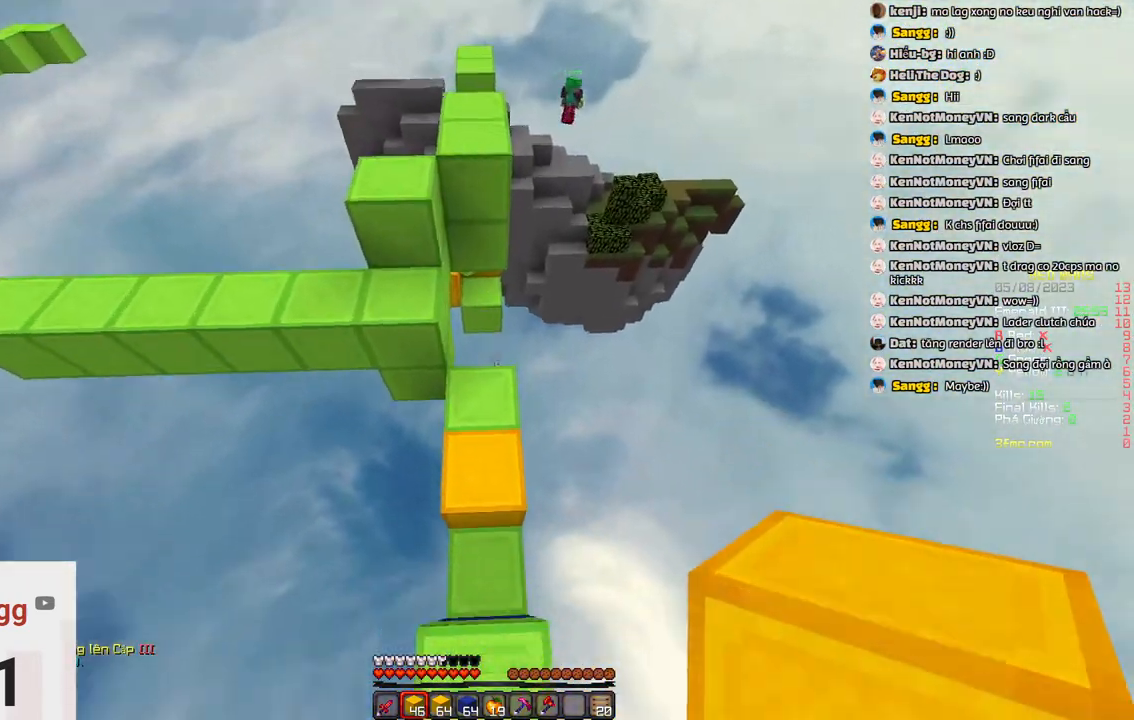
{"keys": ["s"], "events": [[267, "w", "up"], [467, "s", "down"]]}
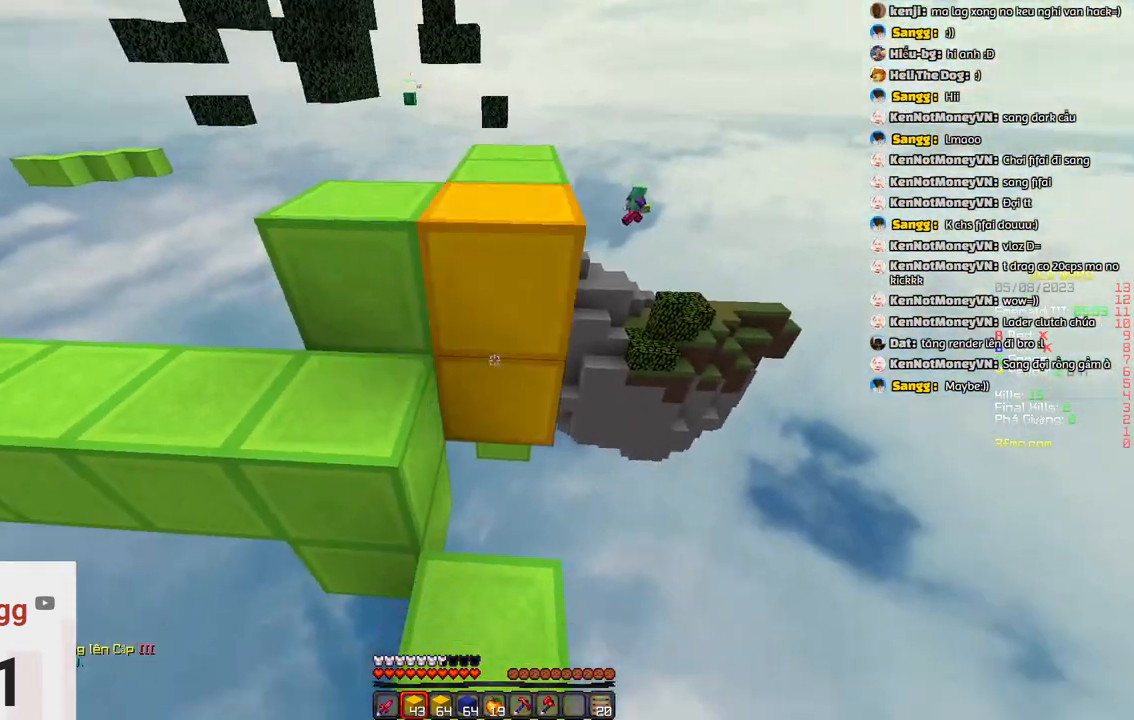
{"keys": [], "events": [[267, "s", "up"]]}
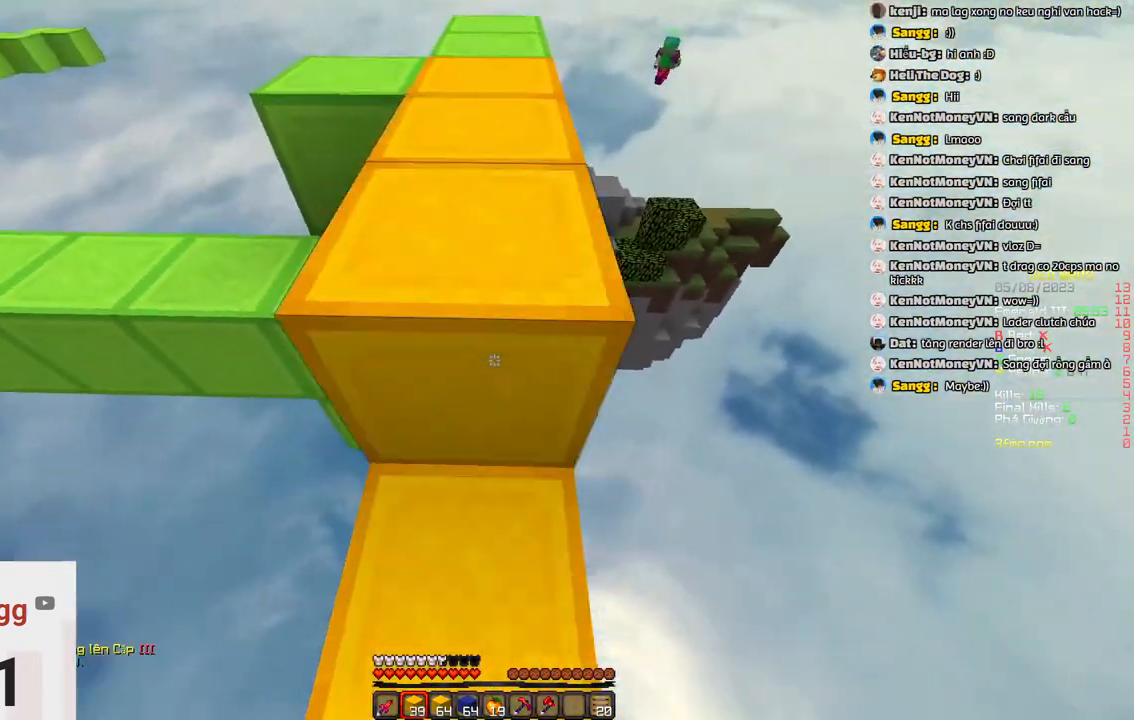
{"keys": ["w"], "events": [[50, "w", "down"], [267, "space", "down"], [417, "space", "up"]]}
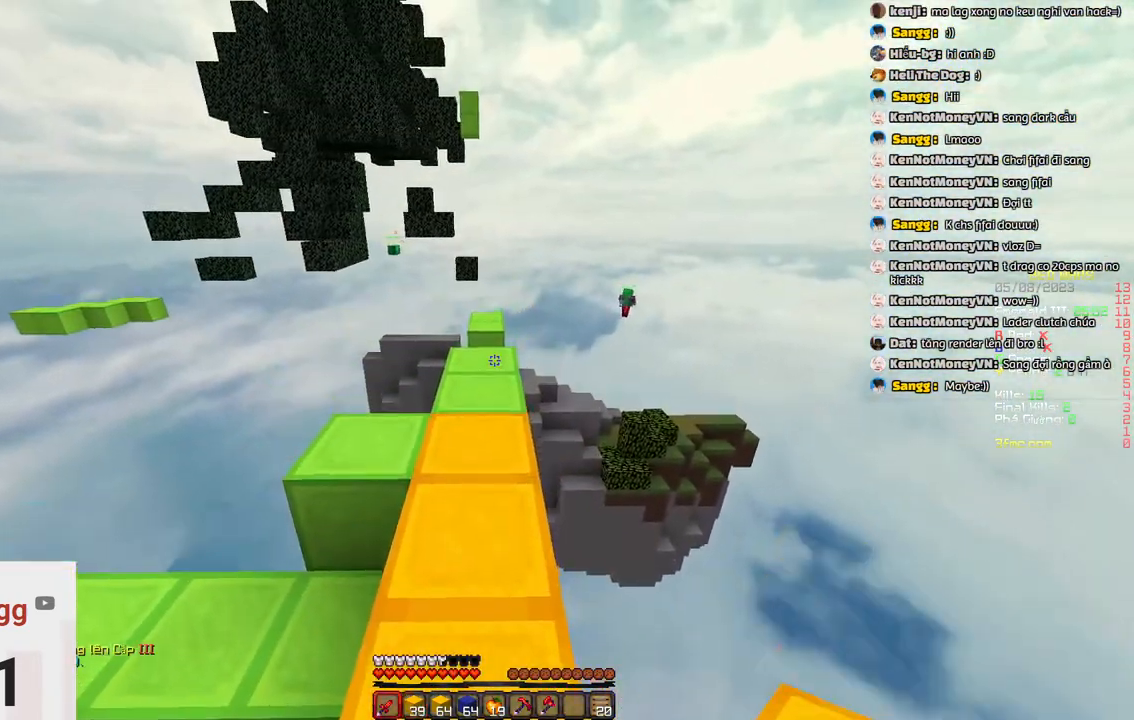
{"keys": ["w"], "events": [[133, "space", "down"], [333, "space", "up"]]}
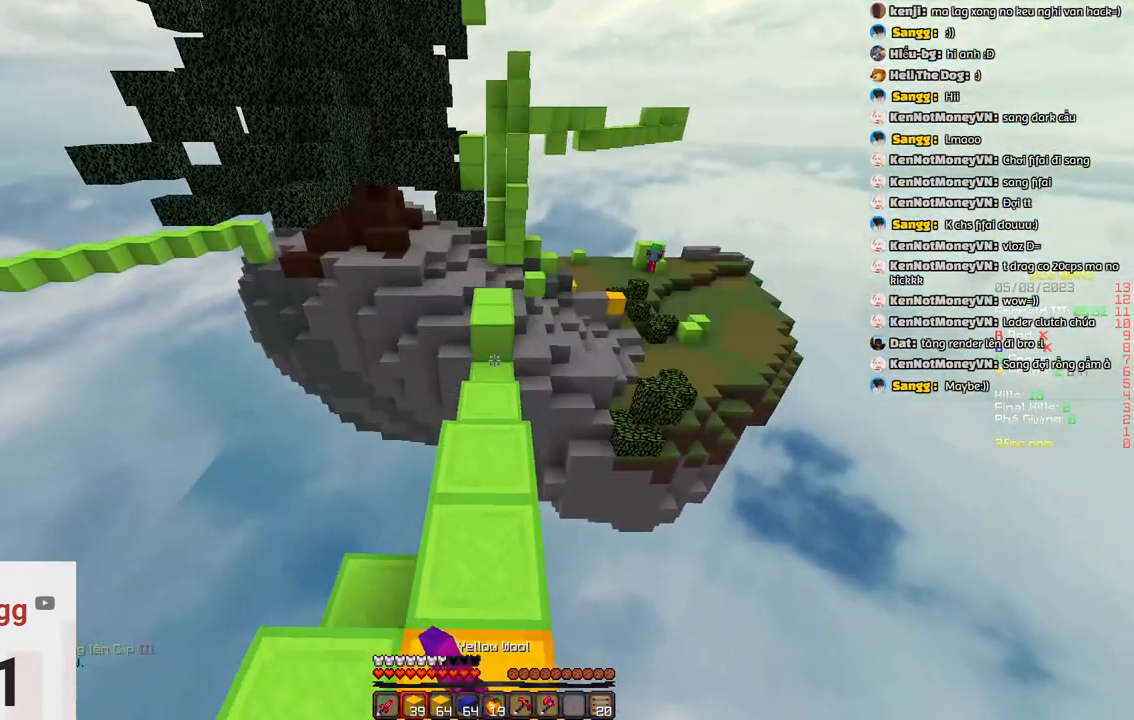
{"keys": ["w"], "events": []}
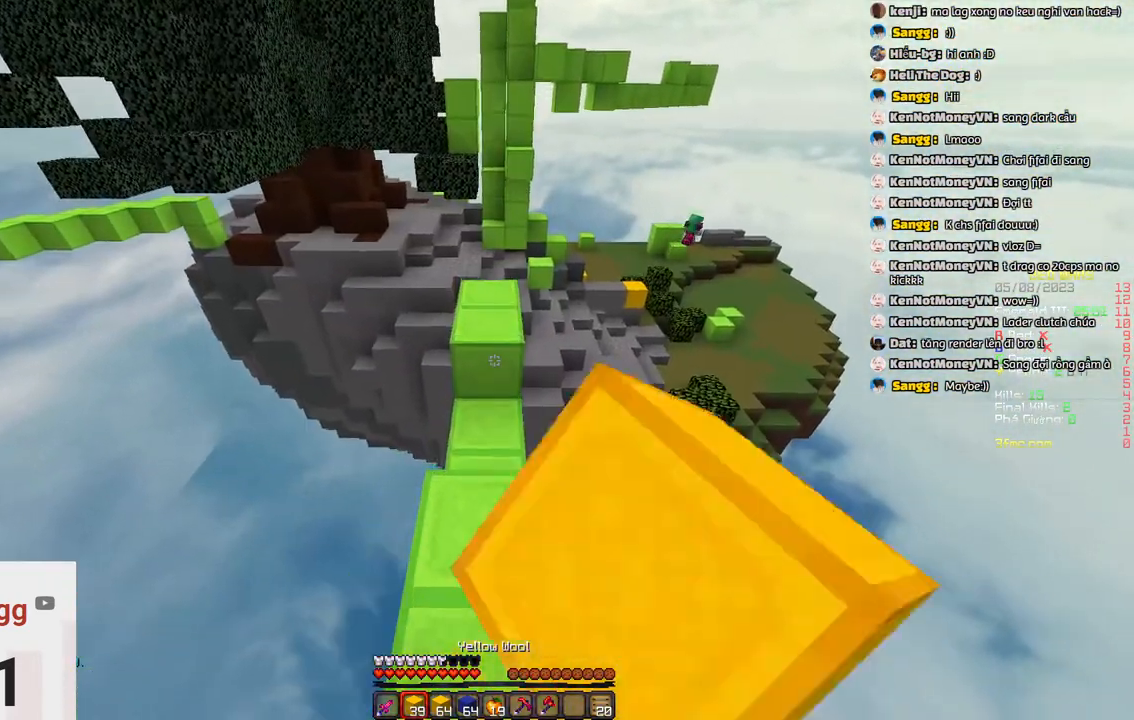
{"keys": ["space", "w"], "events": [[267, "space", "down"]]}
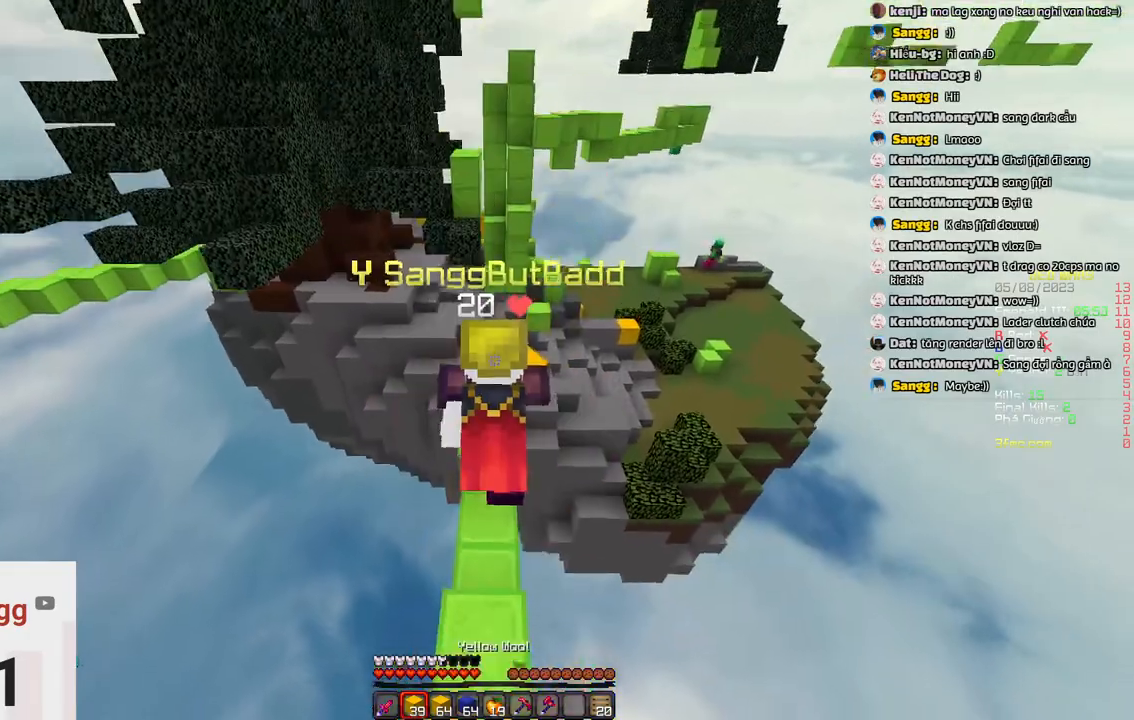
{"keys": ["w"], "events": [[100, "space", "up"]]}
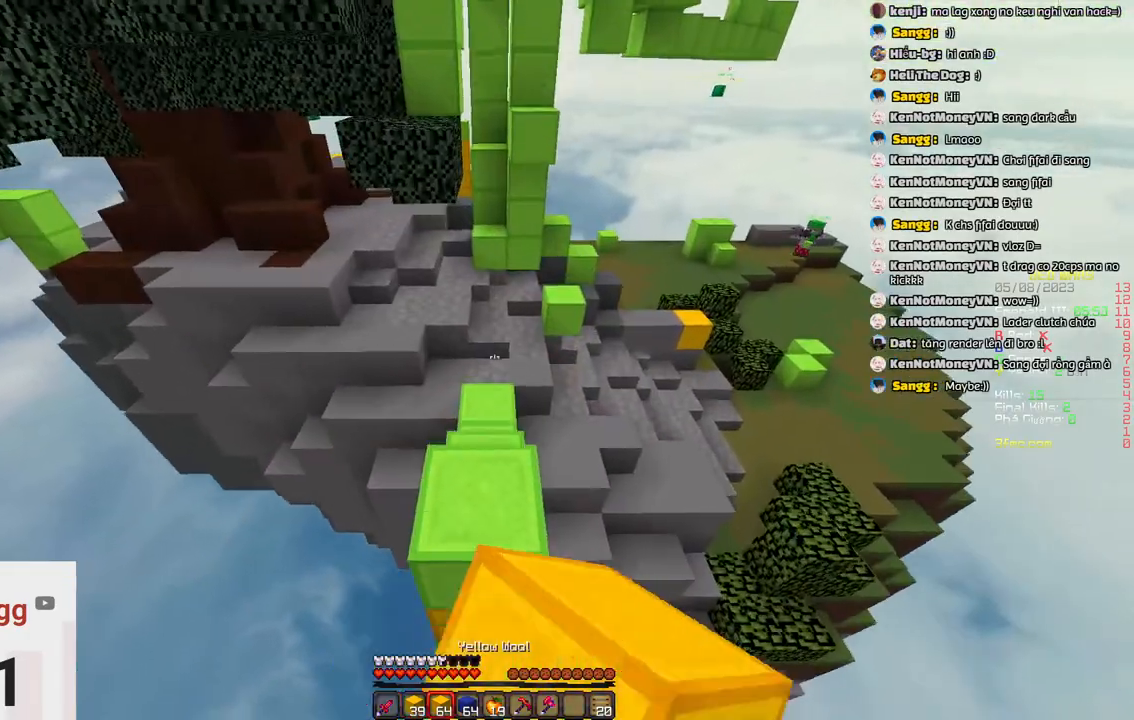
{"keys": ["w"], "events": []}
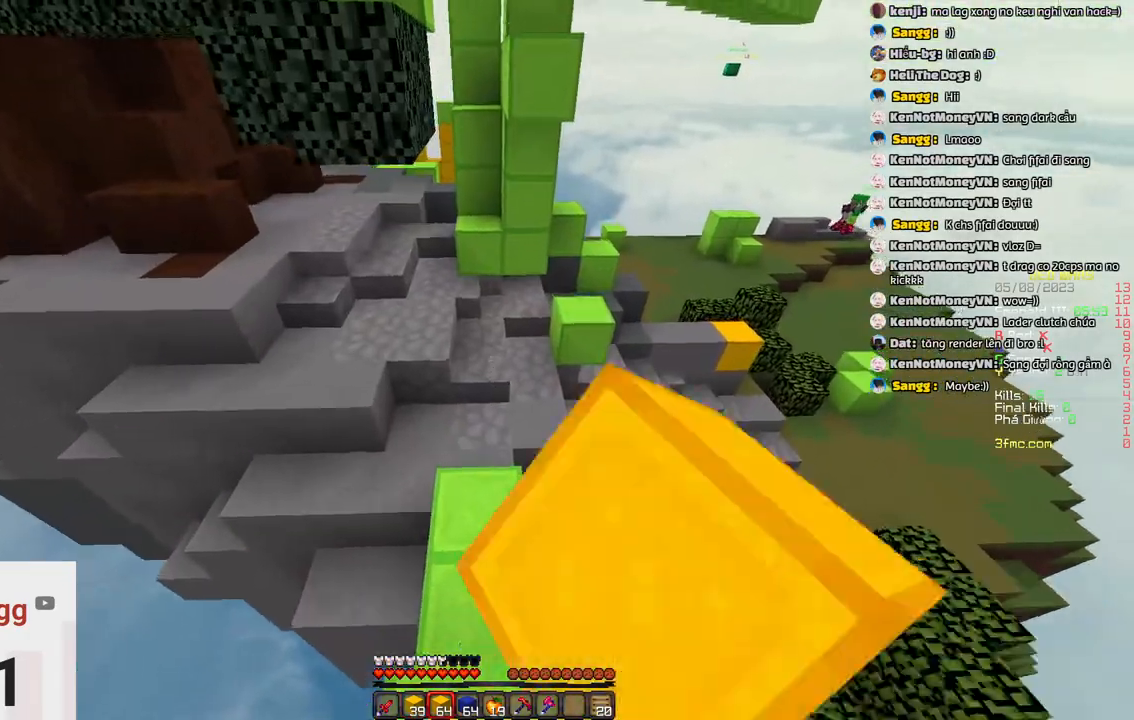
{"keys": ["w"]}
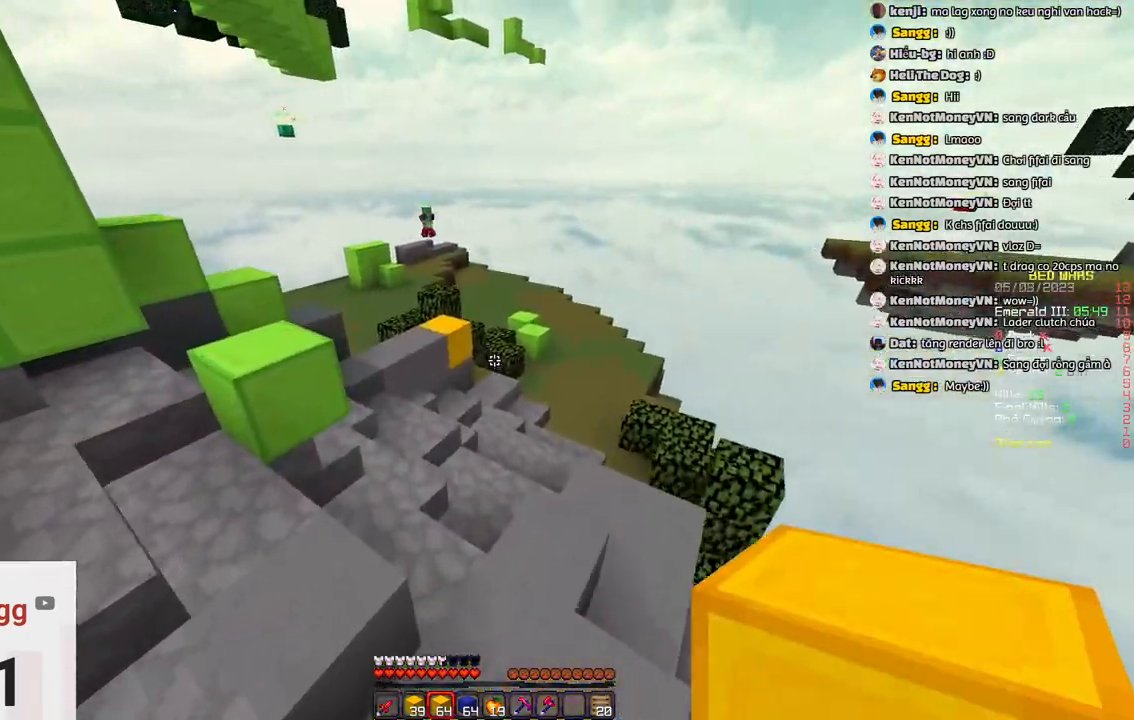
{"keys": ["w"], "events": [[217, "d", "down"], [400, "d", "up"]]}
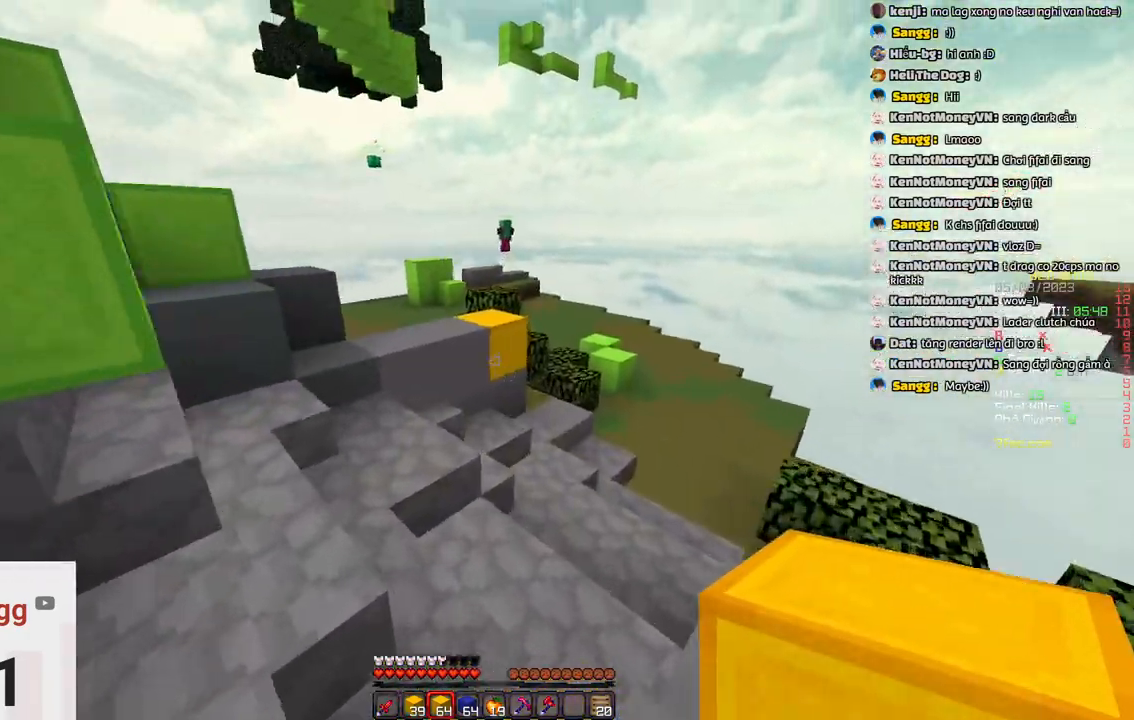
{"keys": ["w"], "events": []}
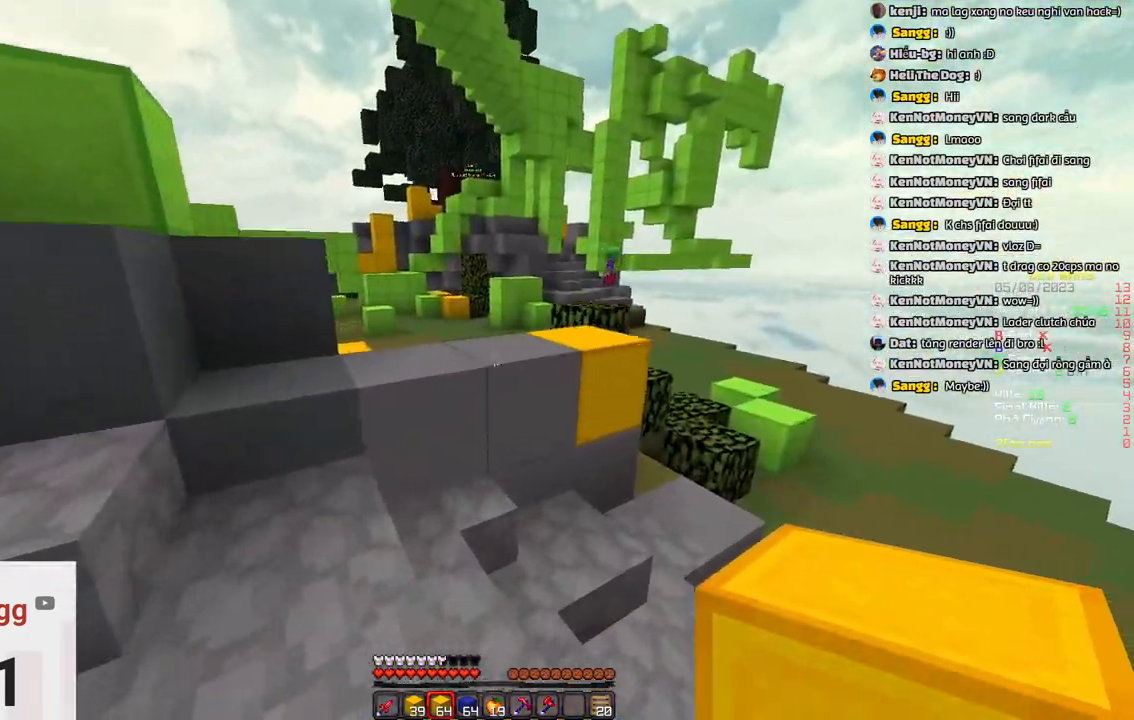
{"keys": ["w"], "events": [[150, "space", "down"], [483, "space", "up"]]}
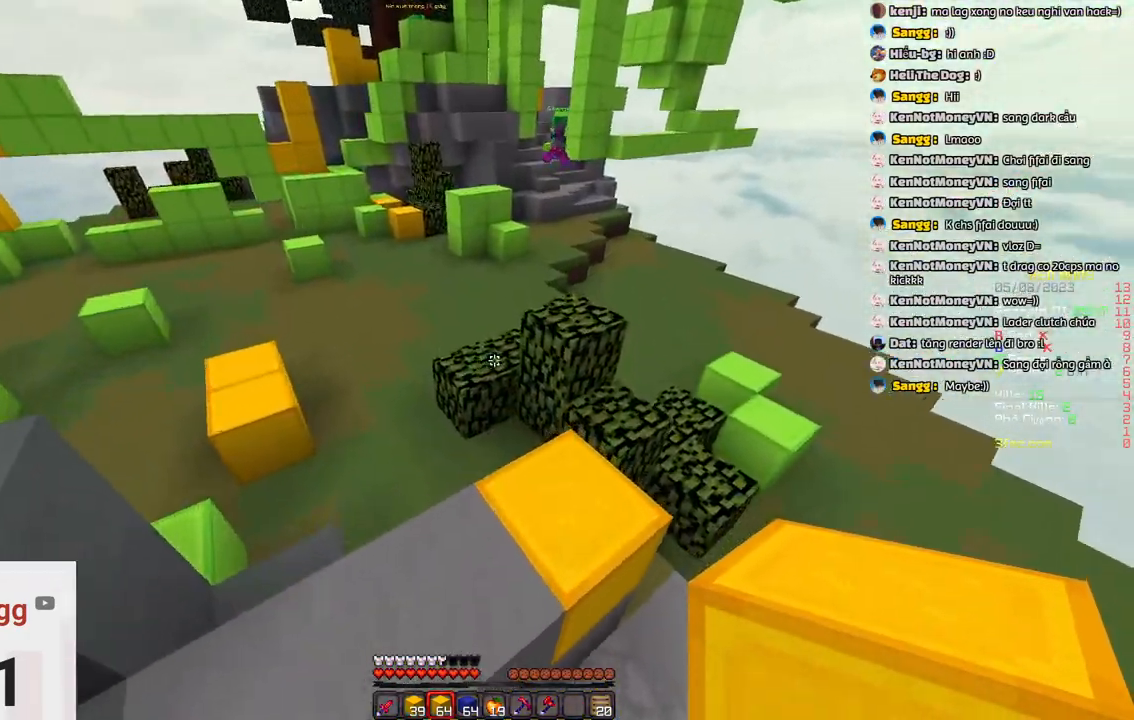
{"keys": ["w"], "events": [[200, "space", "down"], [450, "space", "up"]]}
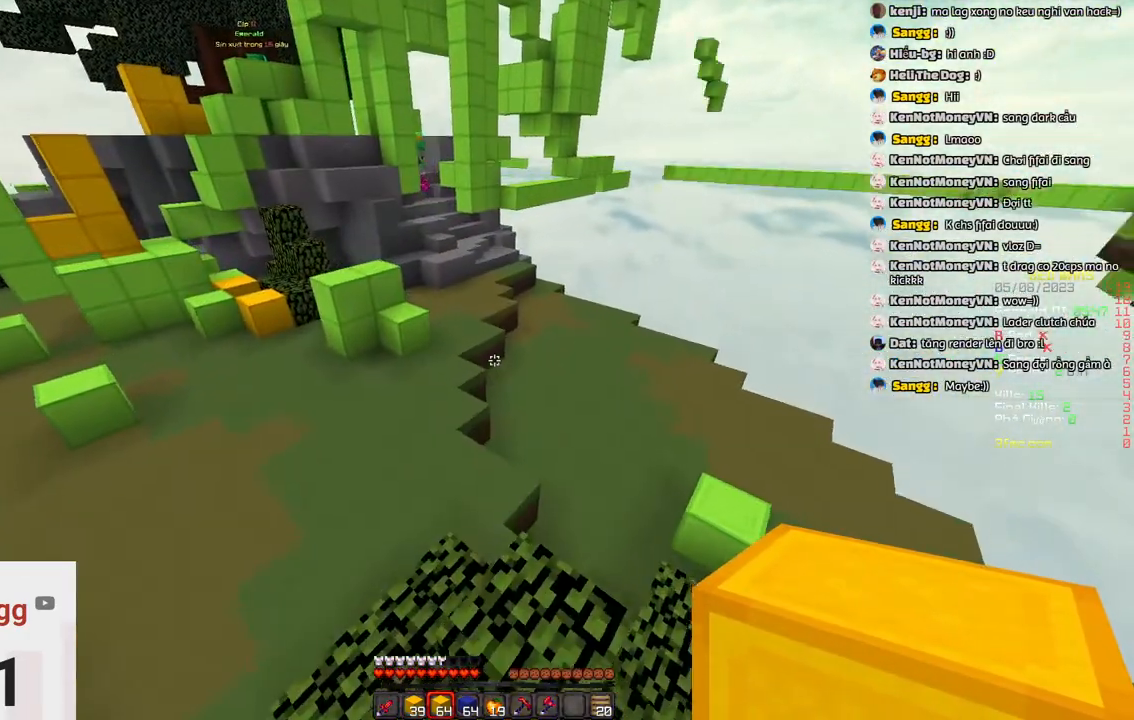
{"keys": ["space", "w"], "events": [[217, "space", "down"]]}
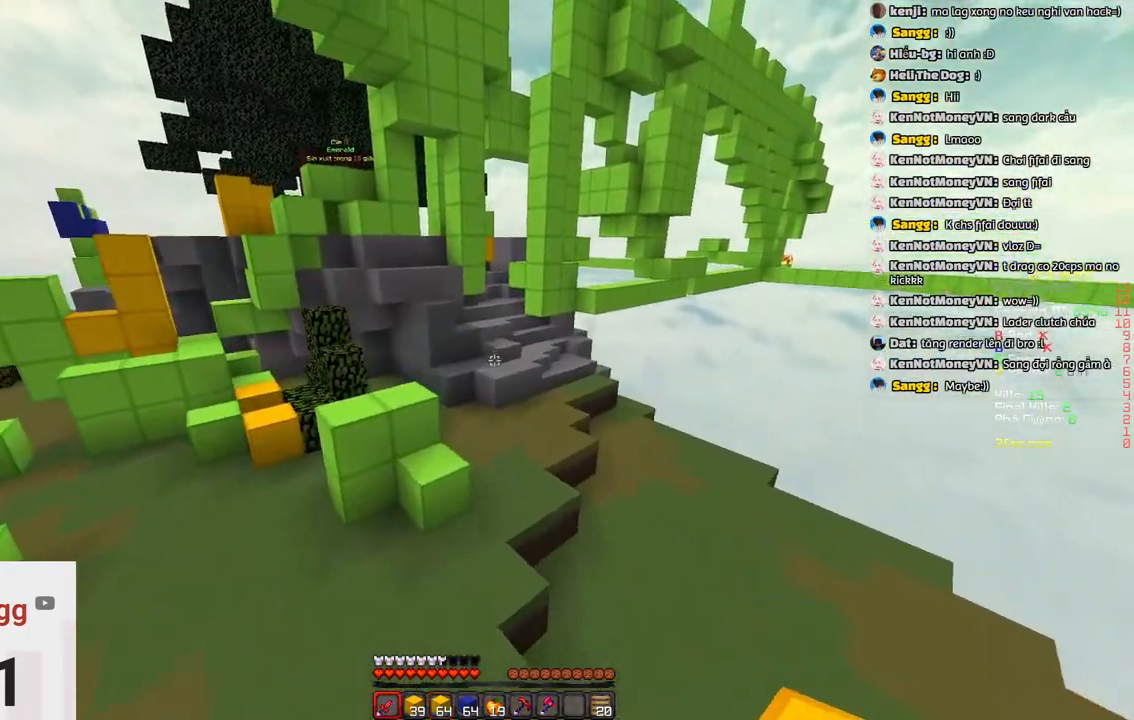
{"keys": ["space", "w"], "events": [[83, "space", "up"], [450, "space", "down"]]}
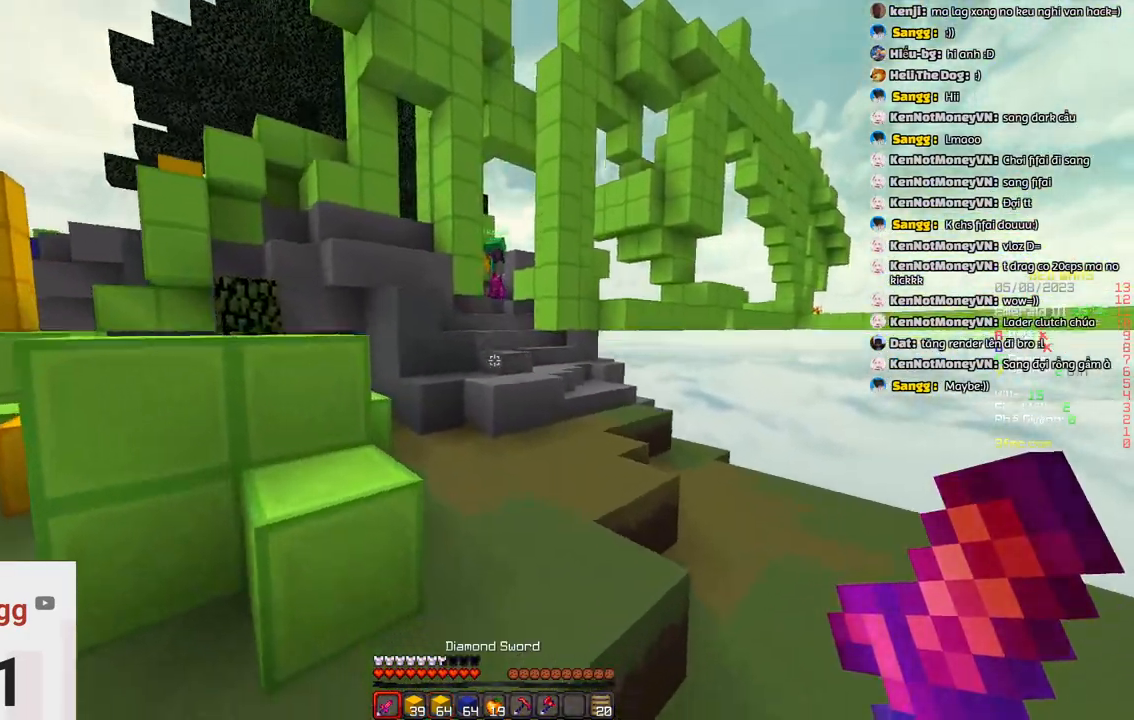
{"keys": ["a", "w"], "events": [[333, "space", "up"], [367, "a", "down"]]}
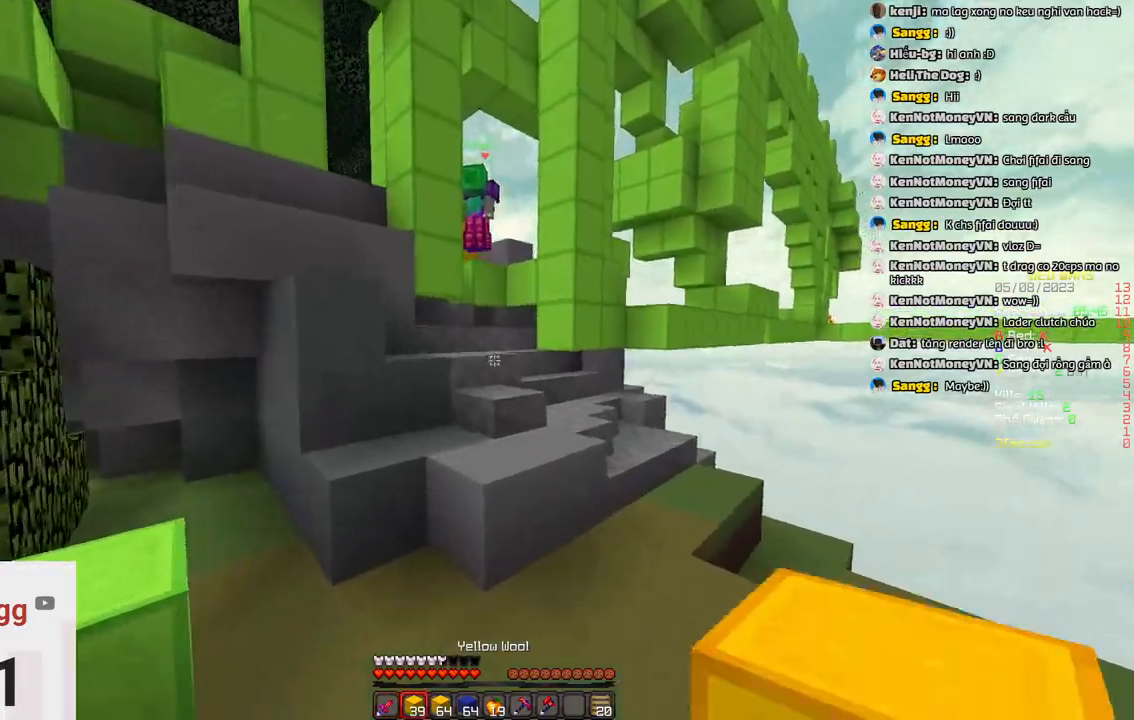
{"keys": ["w"], "events": [[83, "a", "up"], [133, "space", "down"], [283, "d", "down"], [383, "space", "up"], [450, "d", "up"]]}
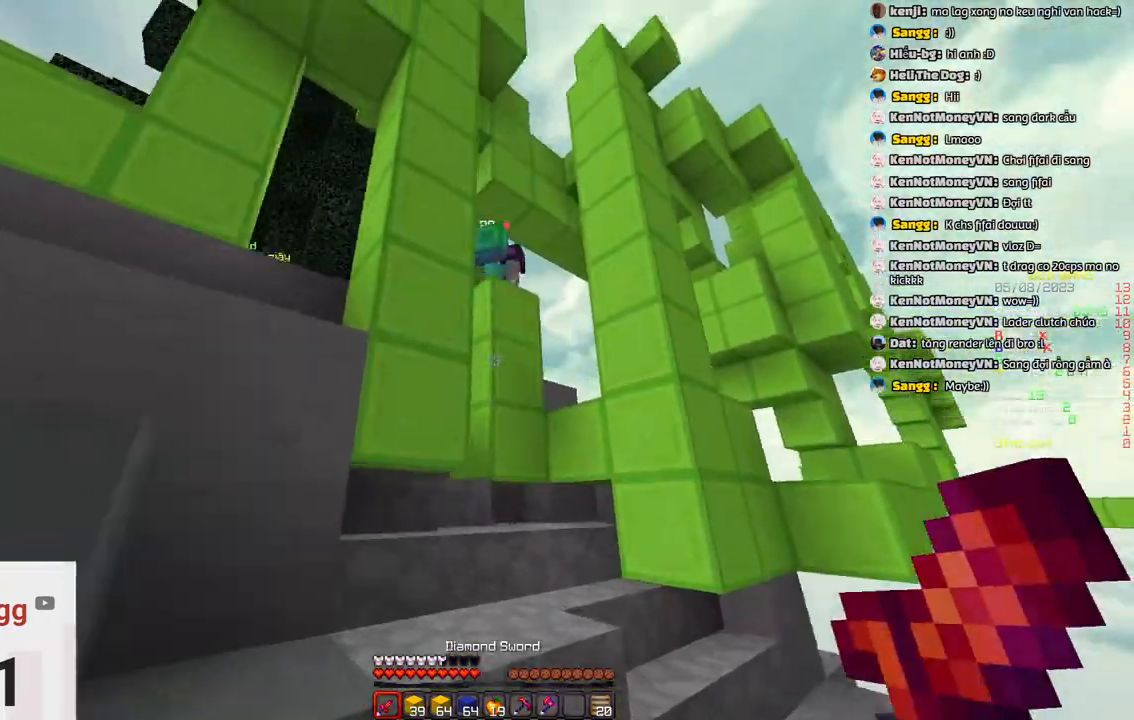
{"keys": ["w"], "events": []}